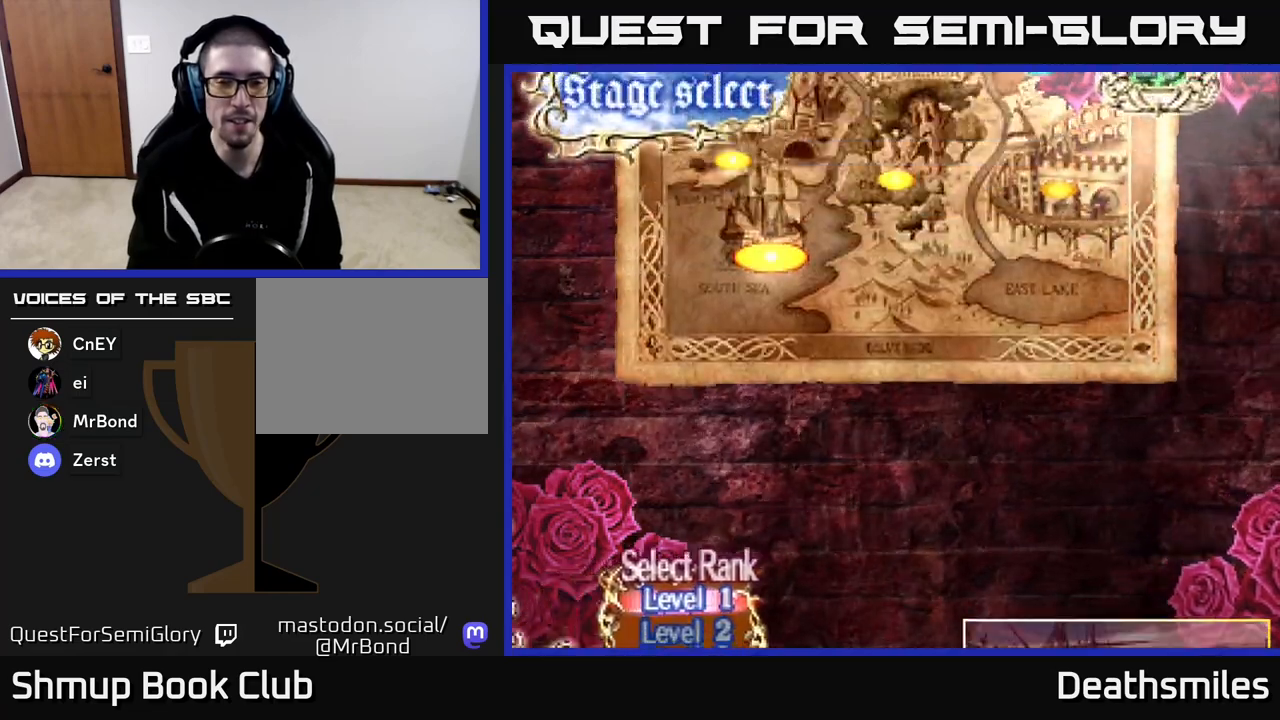
Gameplay with a controller (Xbox layout); each line is a JSON object with the inputs held at the frame after it. "events" lists button and stick changes between this image and that frame as [ms after this image, input, new state], when the widget could be followed in between. Not read: left_stick right_stick.
{"buttons": [], "events": [[50, "A", "down"], [150, "A", "up"], [233, "A", "down"], [317, "A", "up"], [450, "A", "down"], [483, "A", "up"]]}
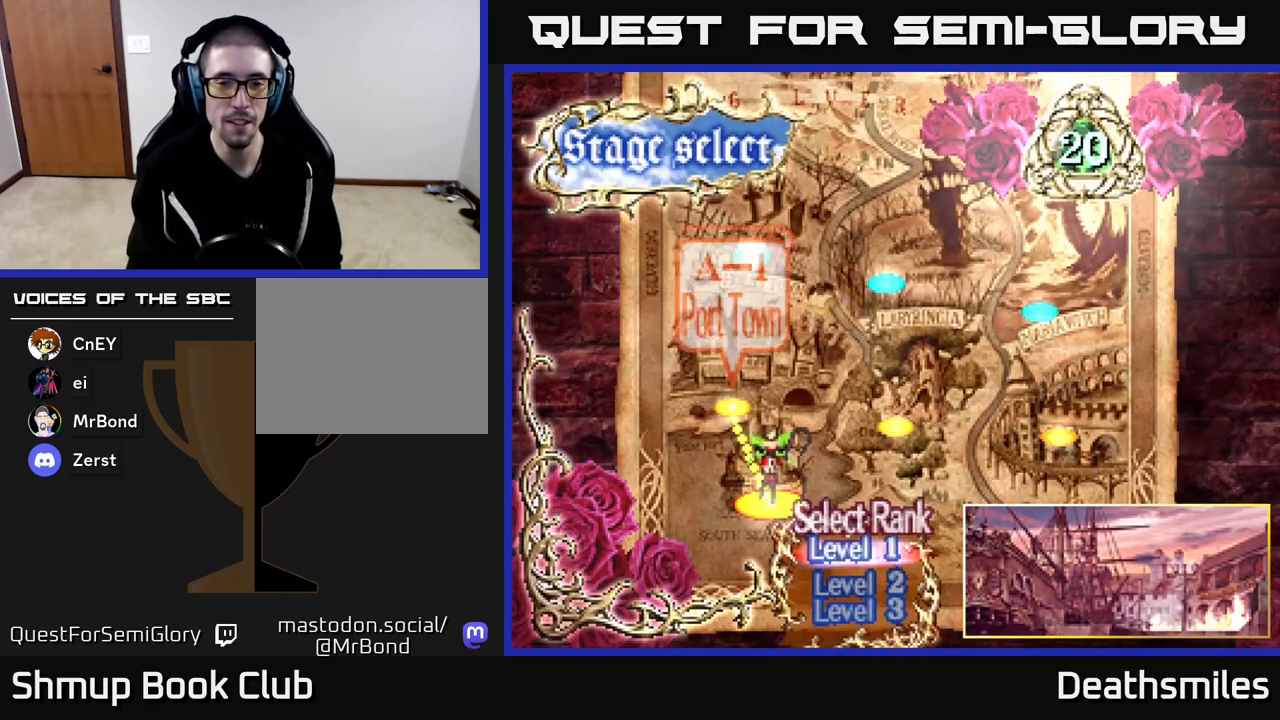
{"buttons": ["DPAD_DOWN"], "events": [[467, "DPAD_DOWN", "down"]]}
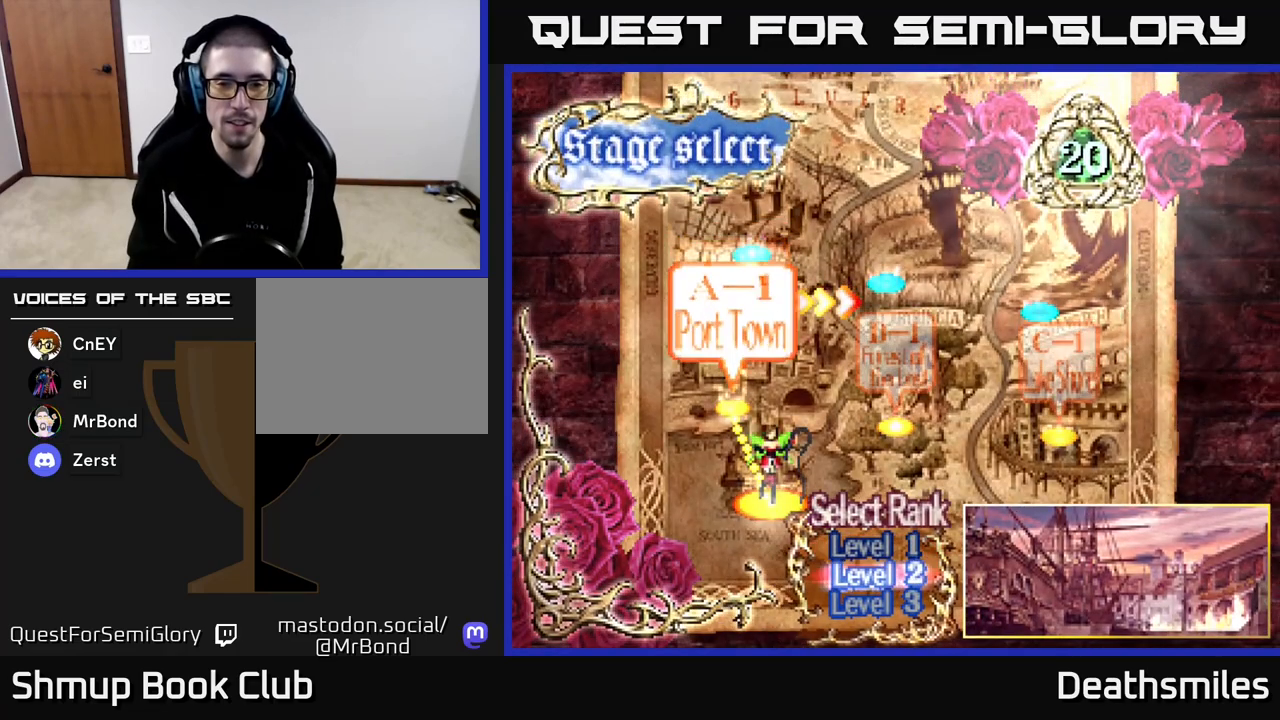
{"buttons": [], "events": [[17, "DPAD_DOWN", "up"], [100, "DPAD_DOWN", "down"], [183, "DPAD_DOWN", "up"], [267, "A", "down"], [483, "A", "up"]]}
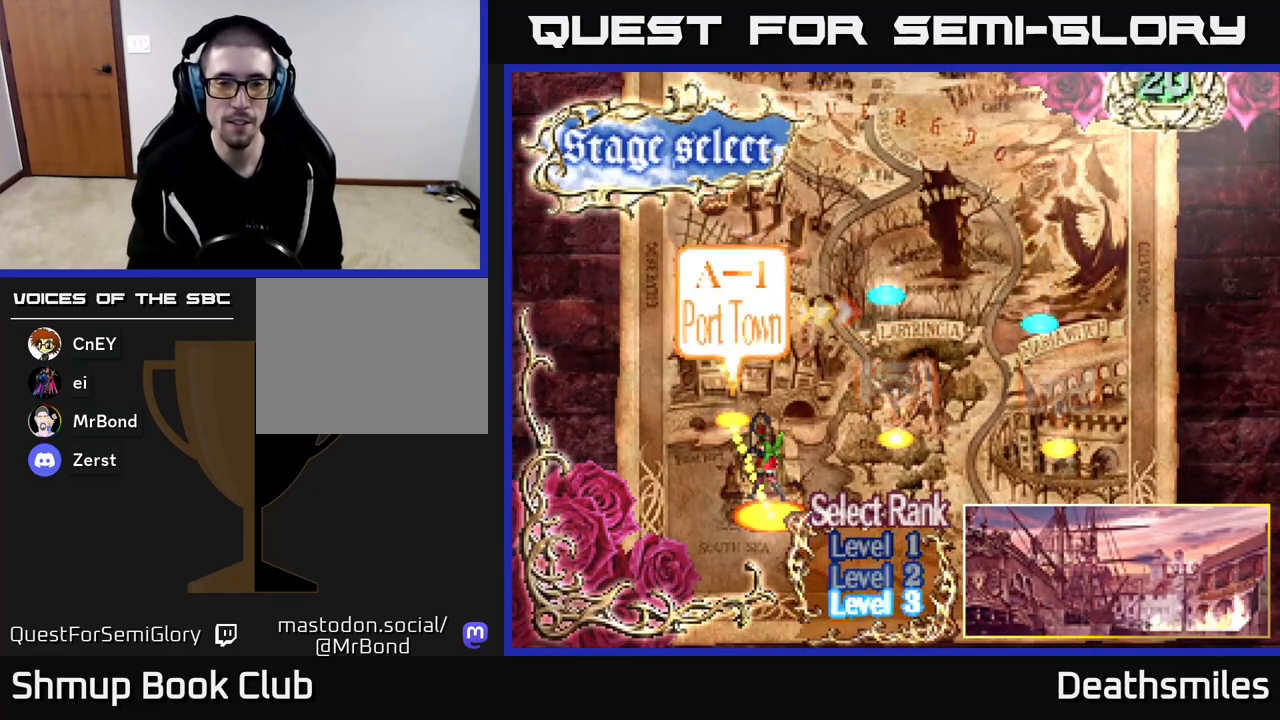
{"buttons": ["A"], "events": [[133, "A", "down"], [250, "A", "up"], [333, "A", "down"], [417, "A", "up"], [500, "A", "down"]]}
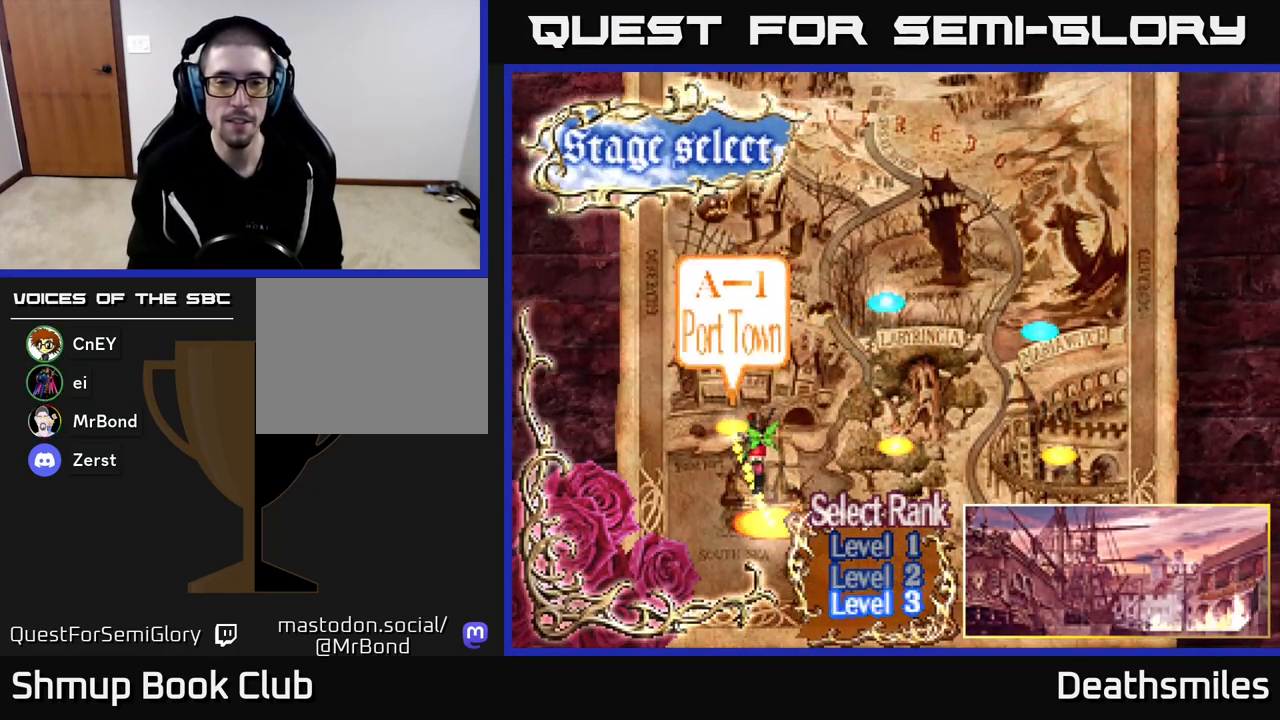
{"buttons": ["A"], "events": [[100, "A", "up"], [200, "A", "down"], [317, "A", "up"], [400, "A", "down"]]}
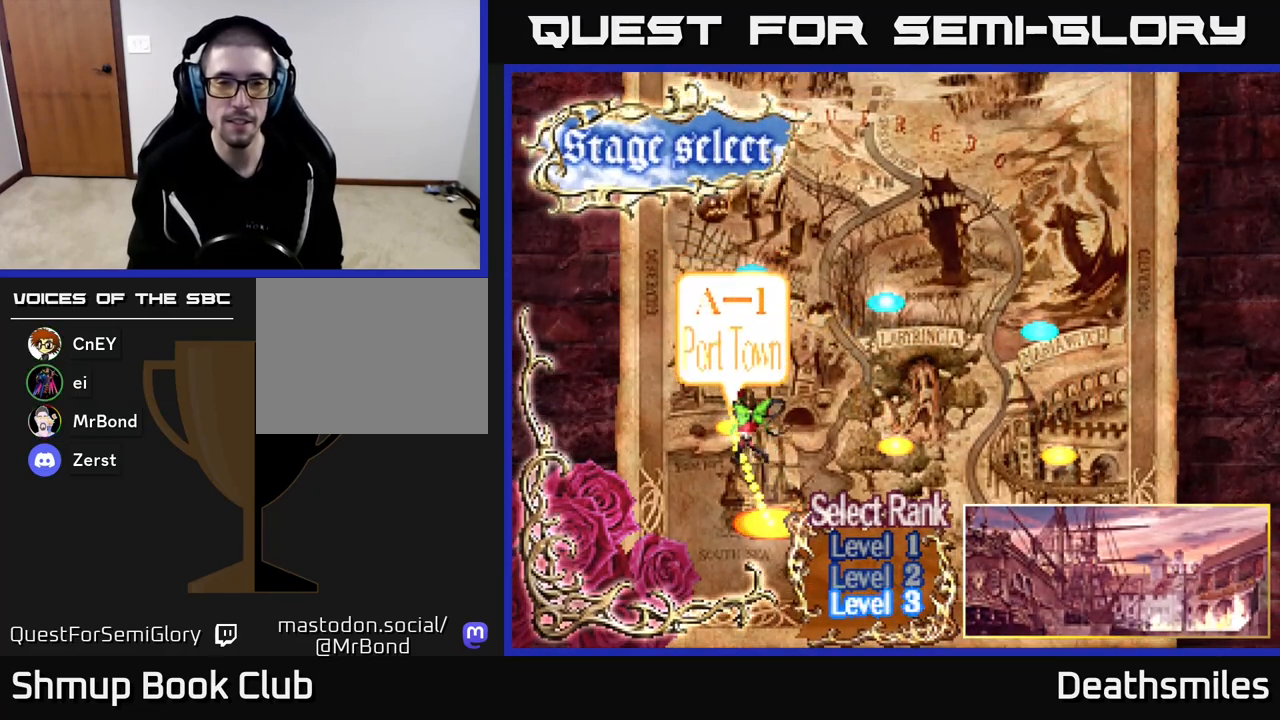
{"buttons": ["A"], "events": [[17, "A", "up"], [117, "A", "down"], [200, "A", "up"], [300, "A", "down"], [400, "A", "up"], [500, "A", "down"]]}
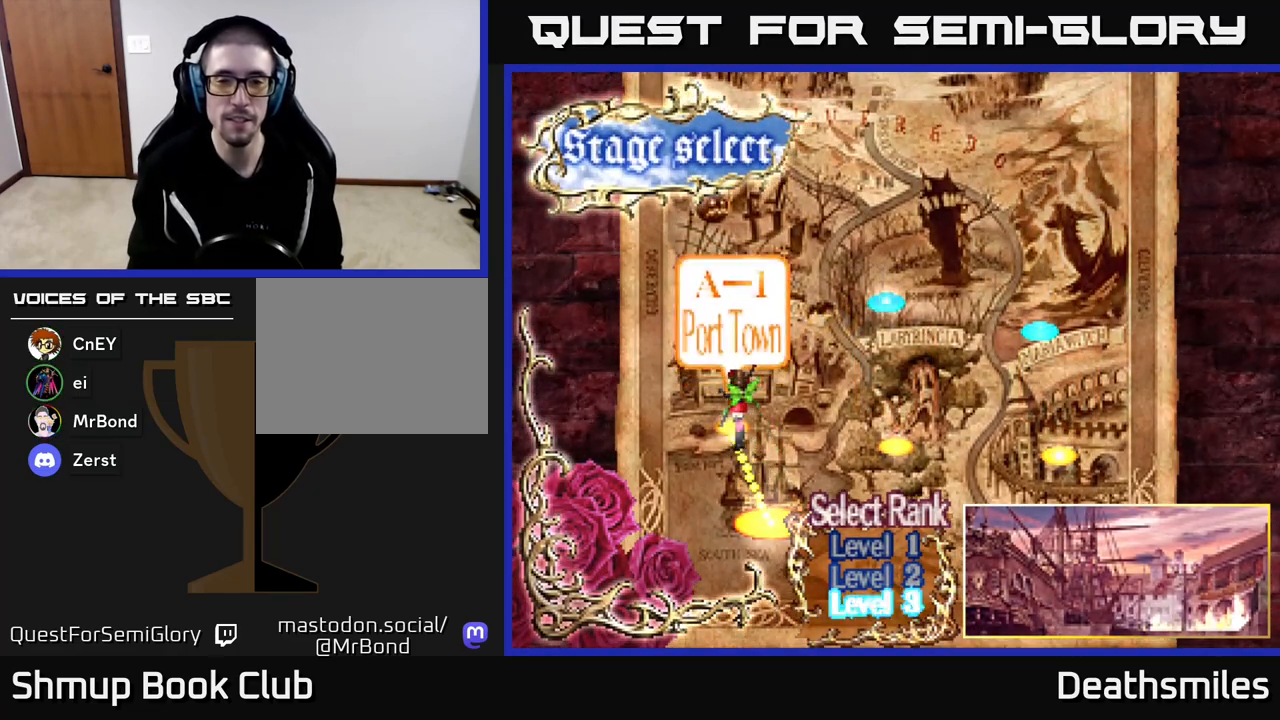
{"buttons": ["A"], "events": [[100, "A", "up"], [217, "A", "down"], [333, "A", "up"], [417, "A", "down"]]}
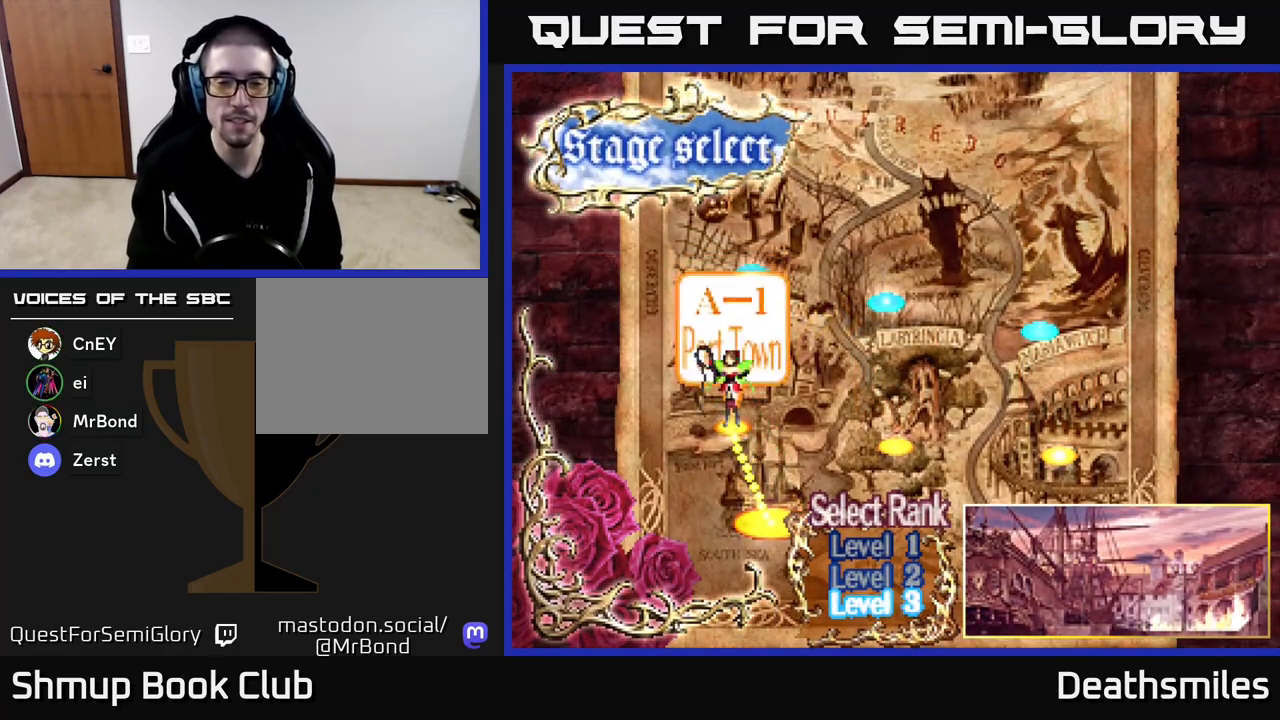
{"buttons": [], "events": [[50, "A", "up"]]}
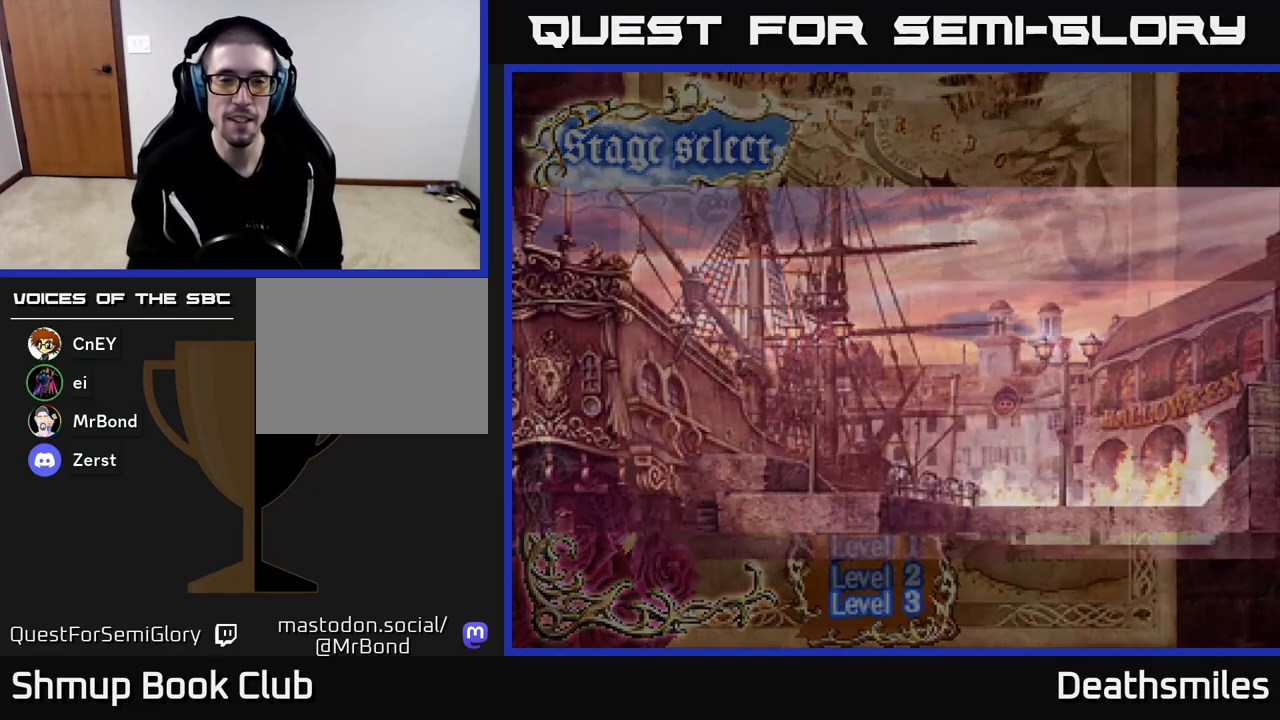
{"buttons": [], "events": []}
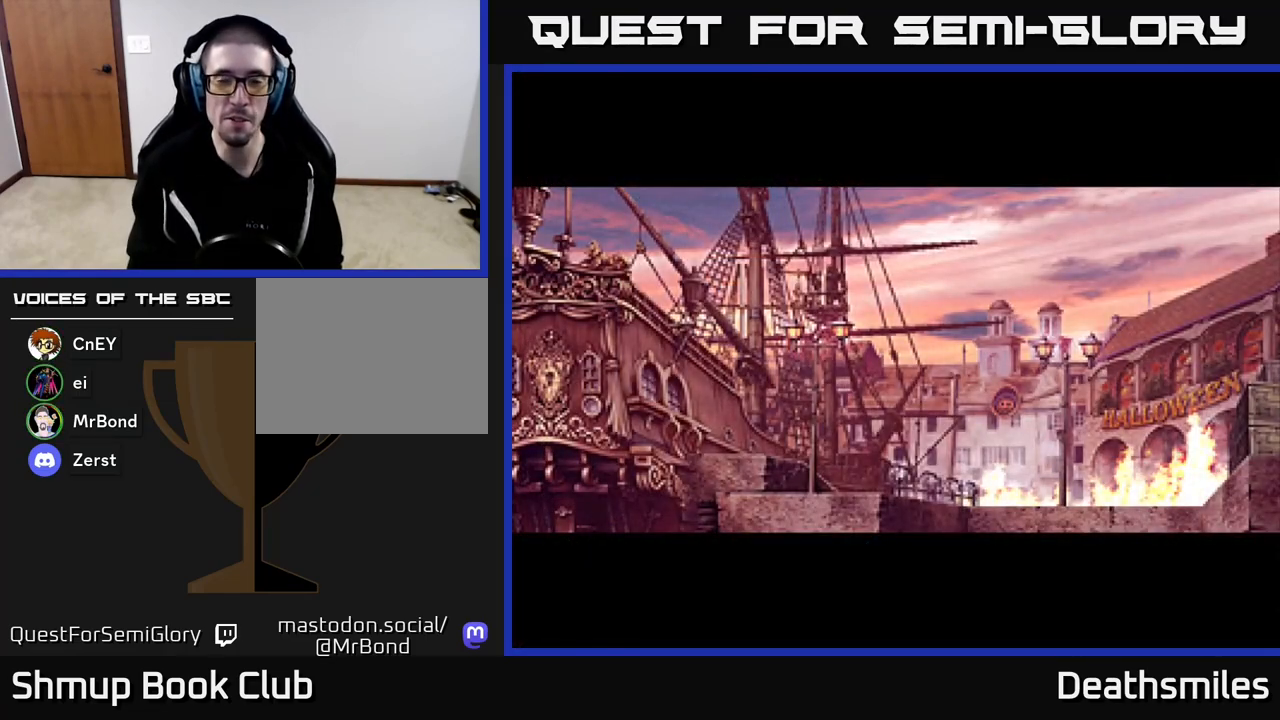
{"buttons": [], "events": []}
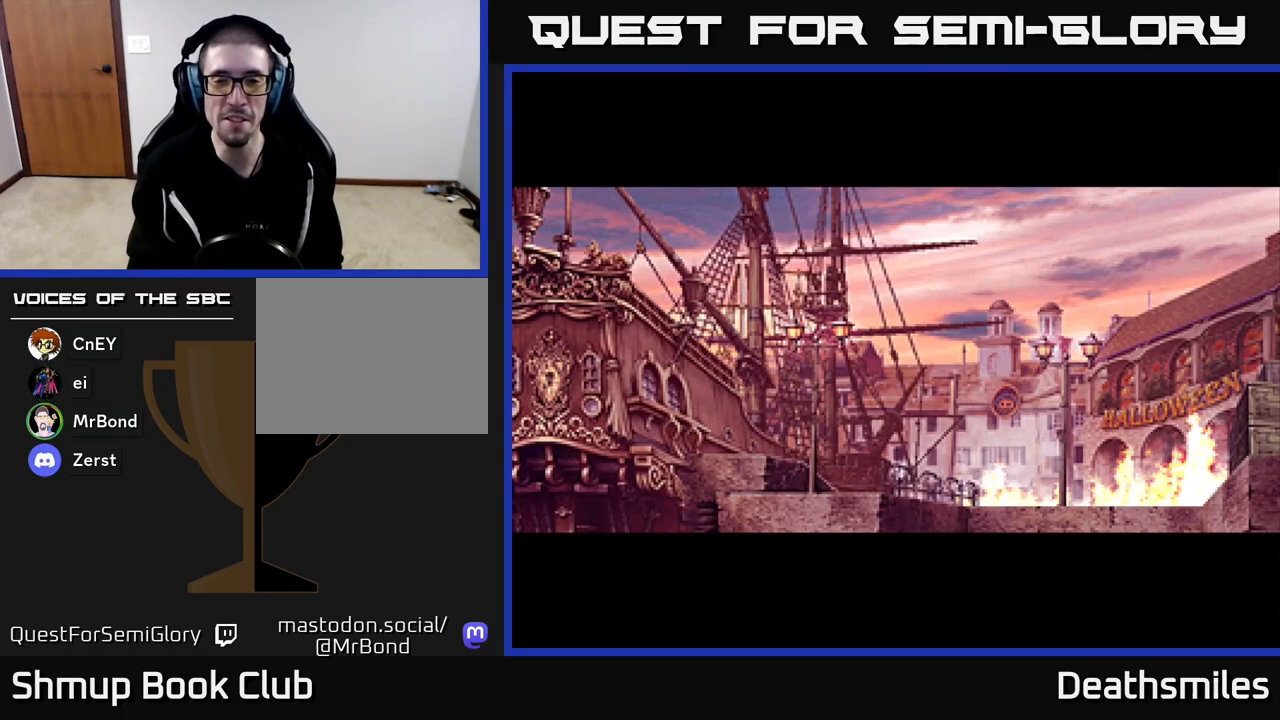
{"buttons": [], "events": []}
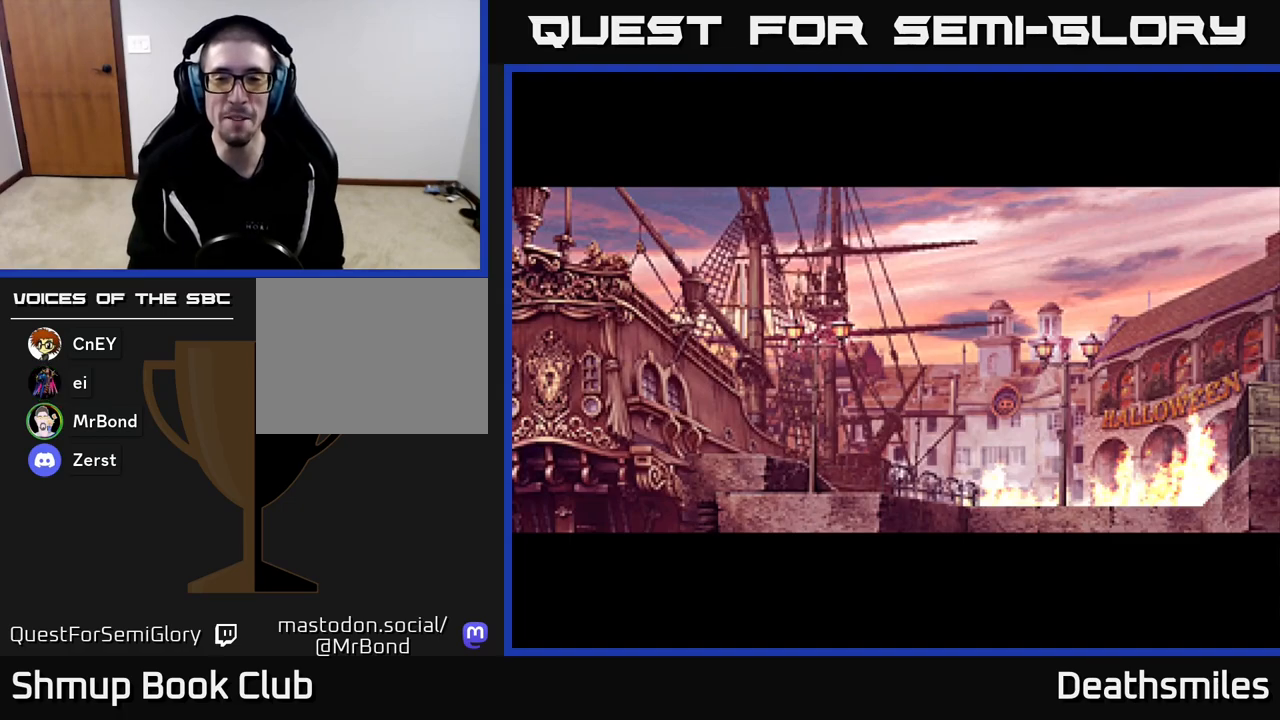
{"buttons": [], "events": []}
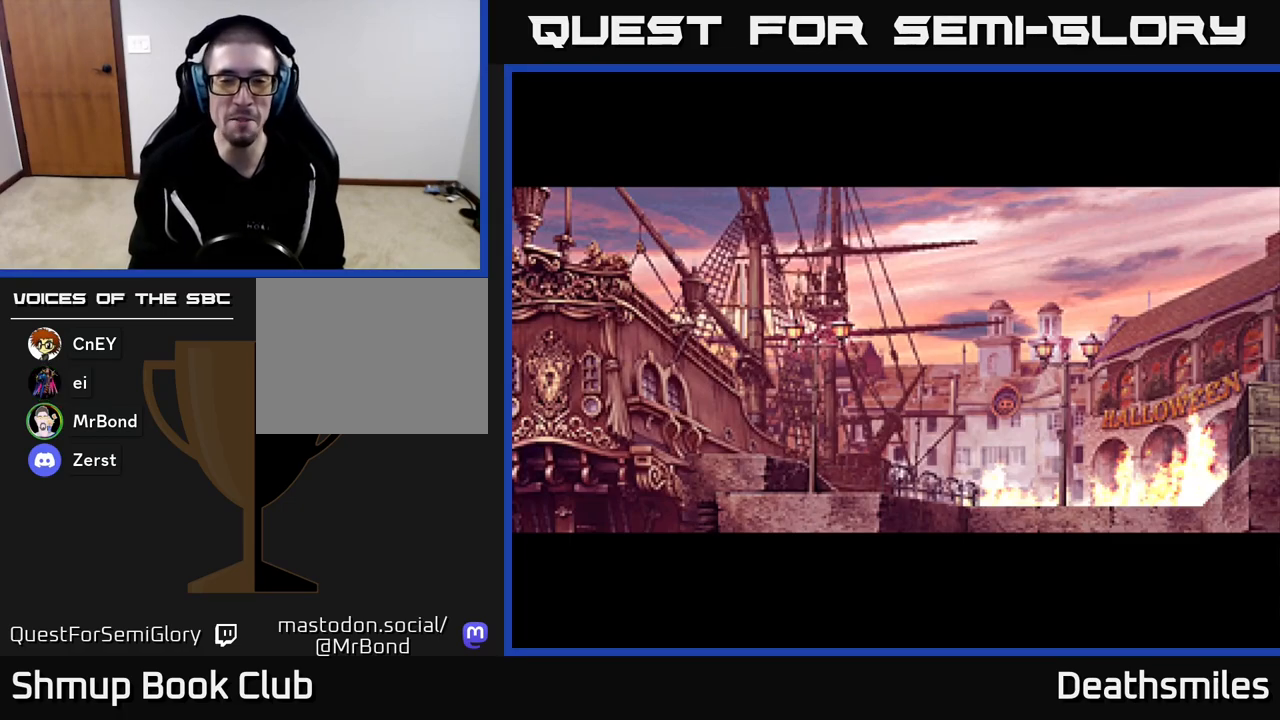
{"buttons": [], "events": []}
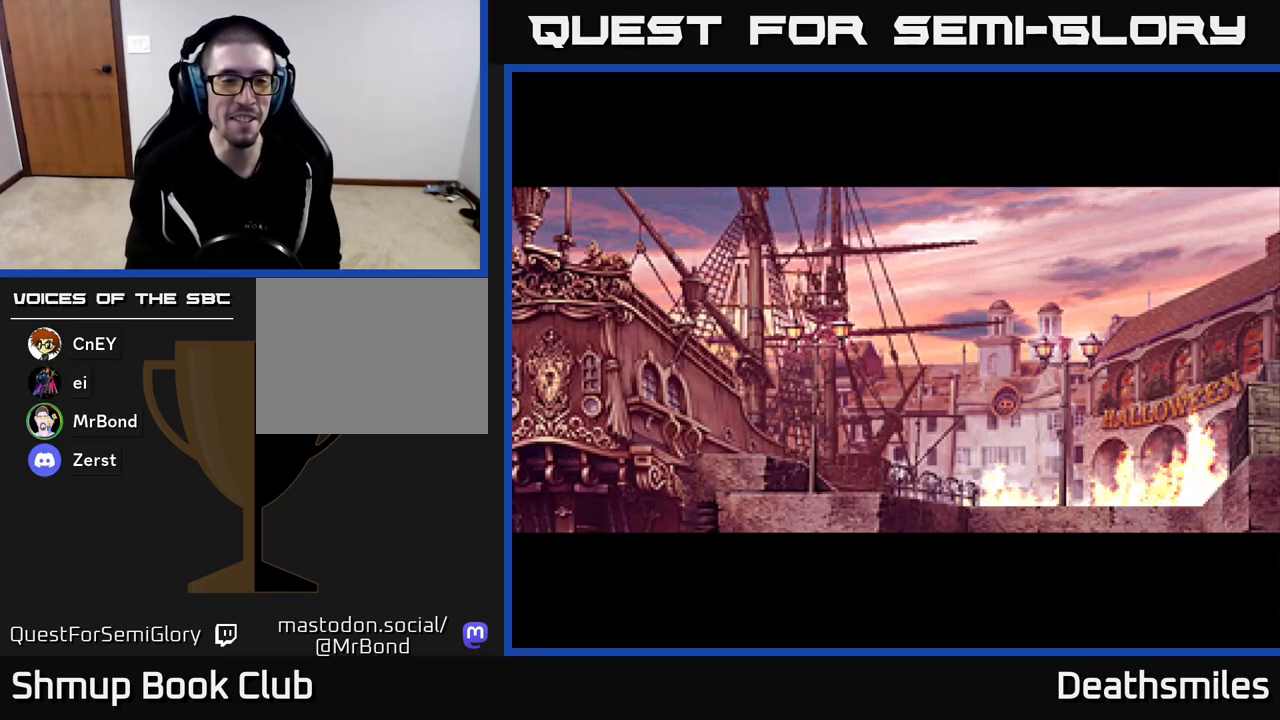
{"buttons": [], "events": []}
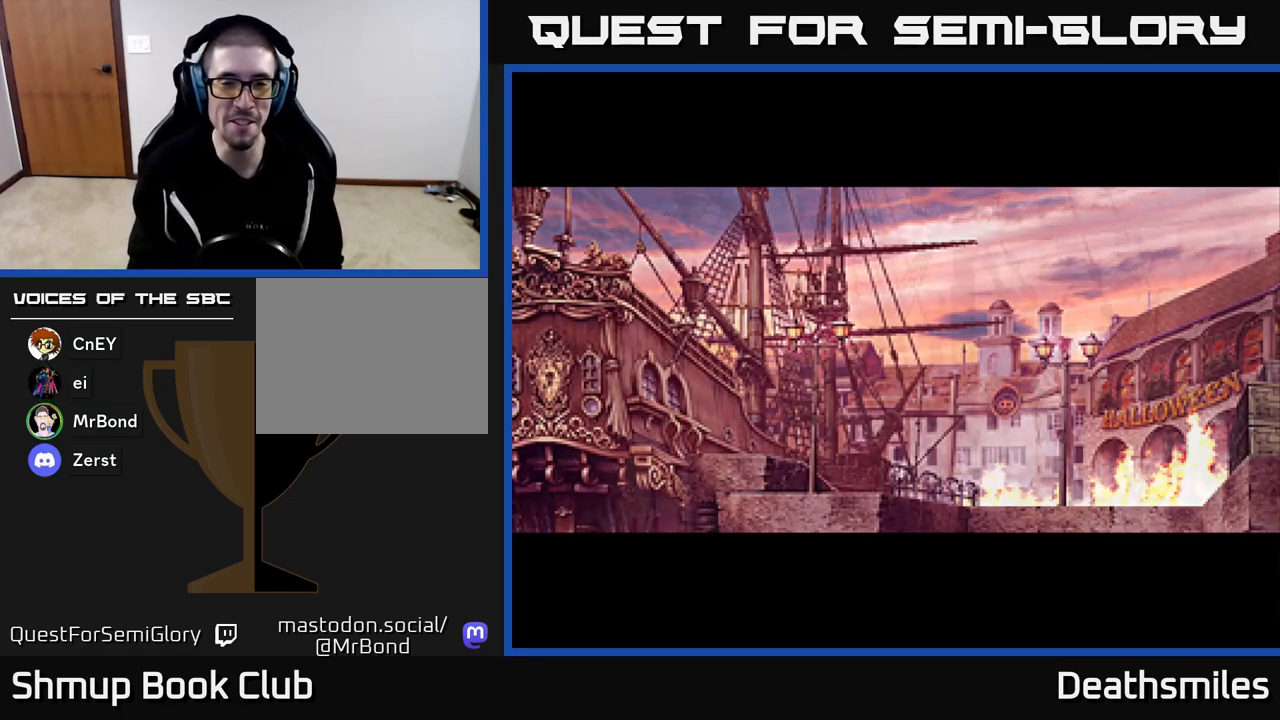
{"buttons": [], "events": []}
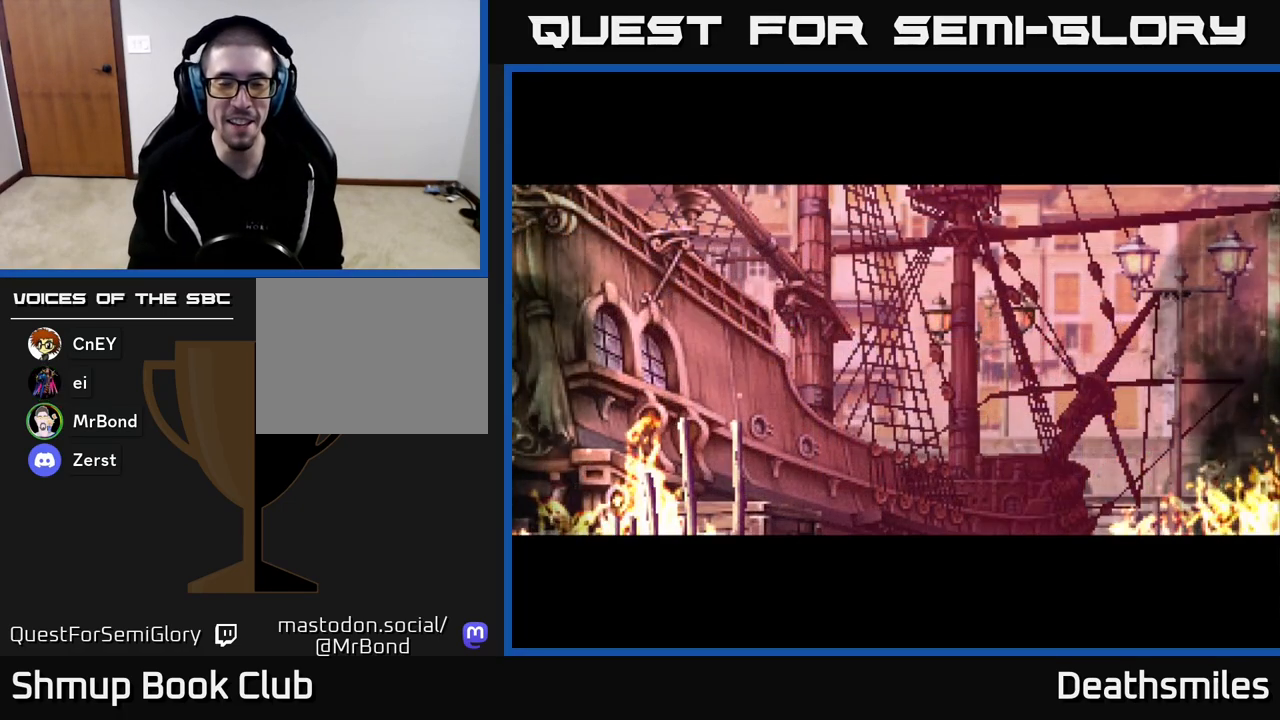
{"buttons": [], "events": [[33, "B", "down"], [150, "B", "up"]]}
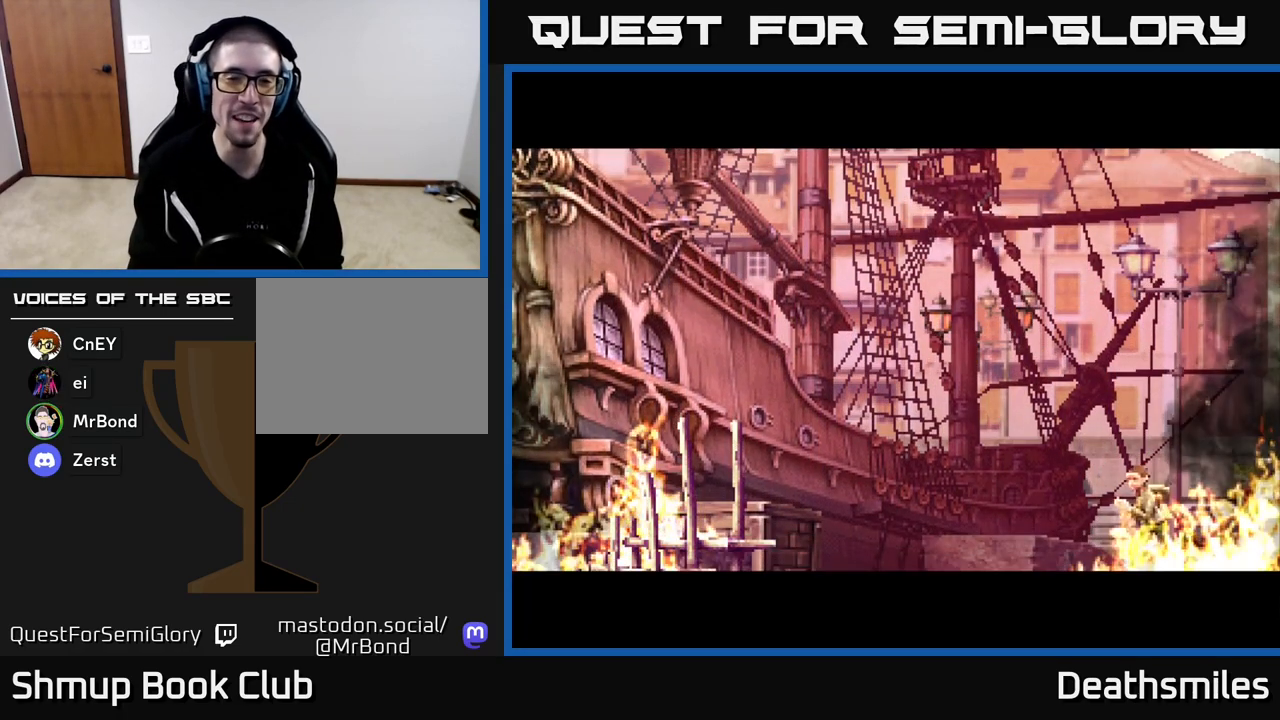
{"buttons": [], "events": []}
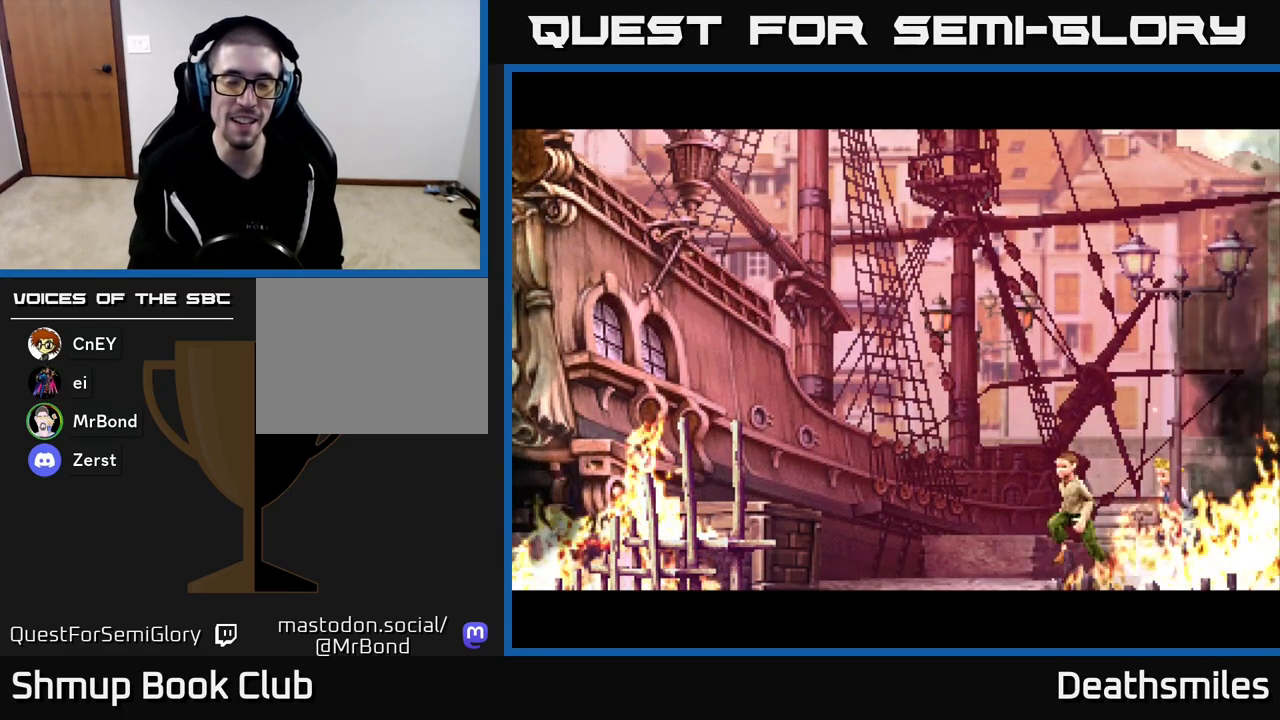
{"buttons": [], "events": []}
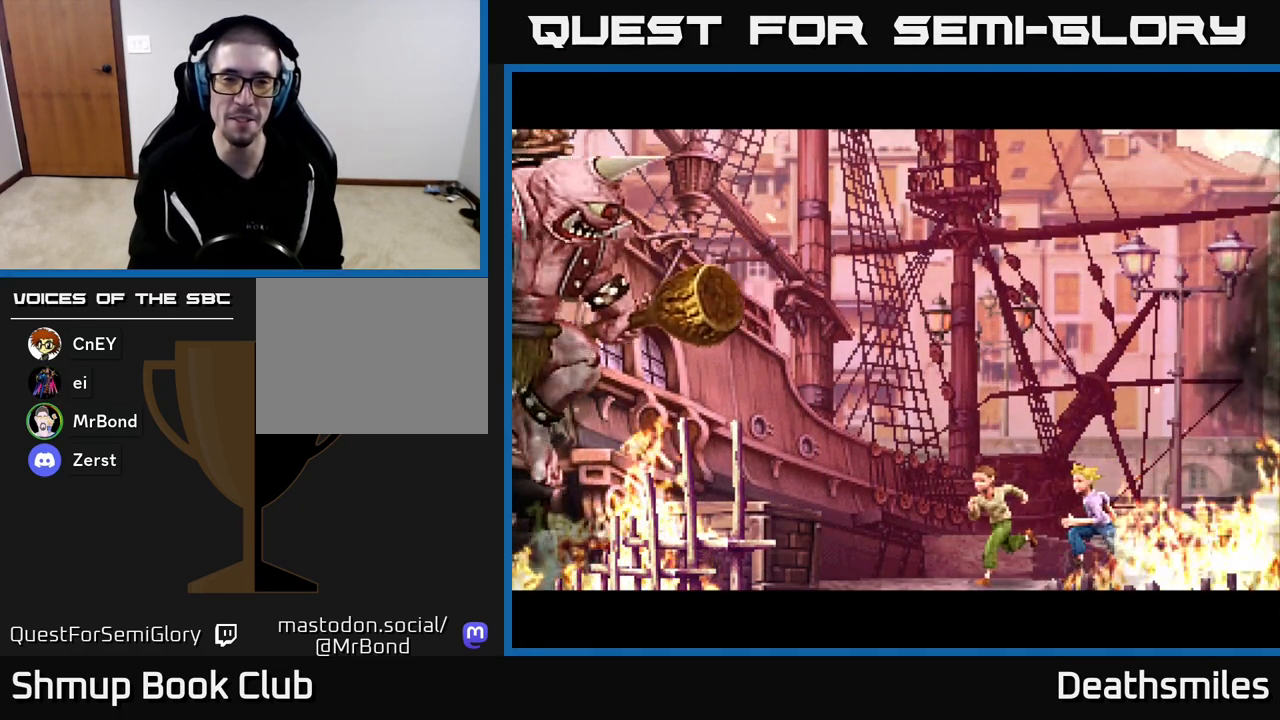
{"buttons": [], "events": []}
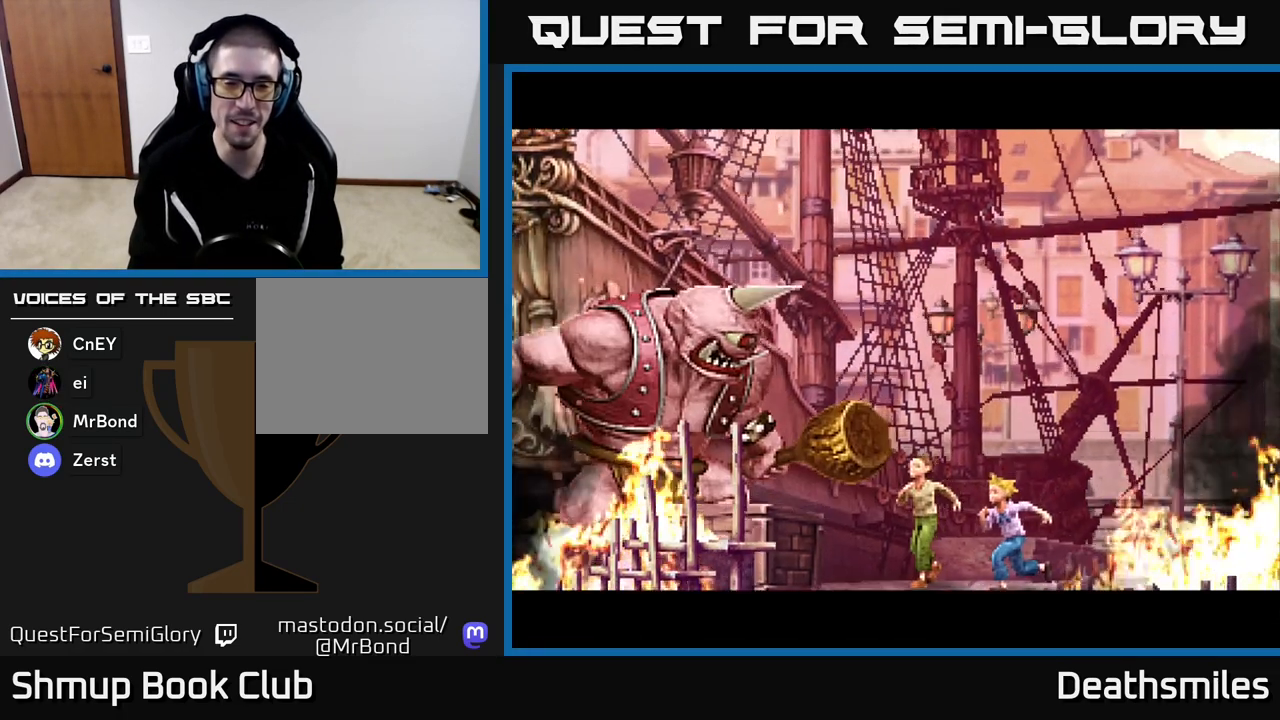
{"buttons": [], "events": []}
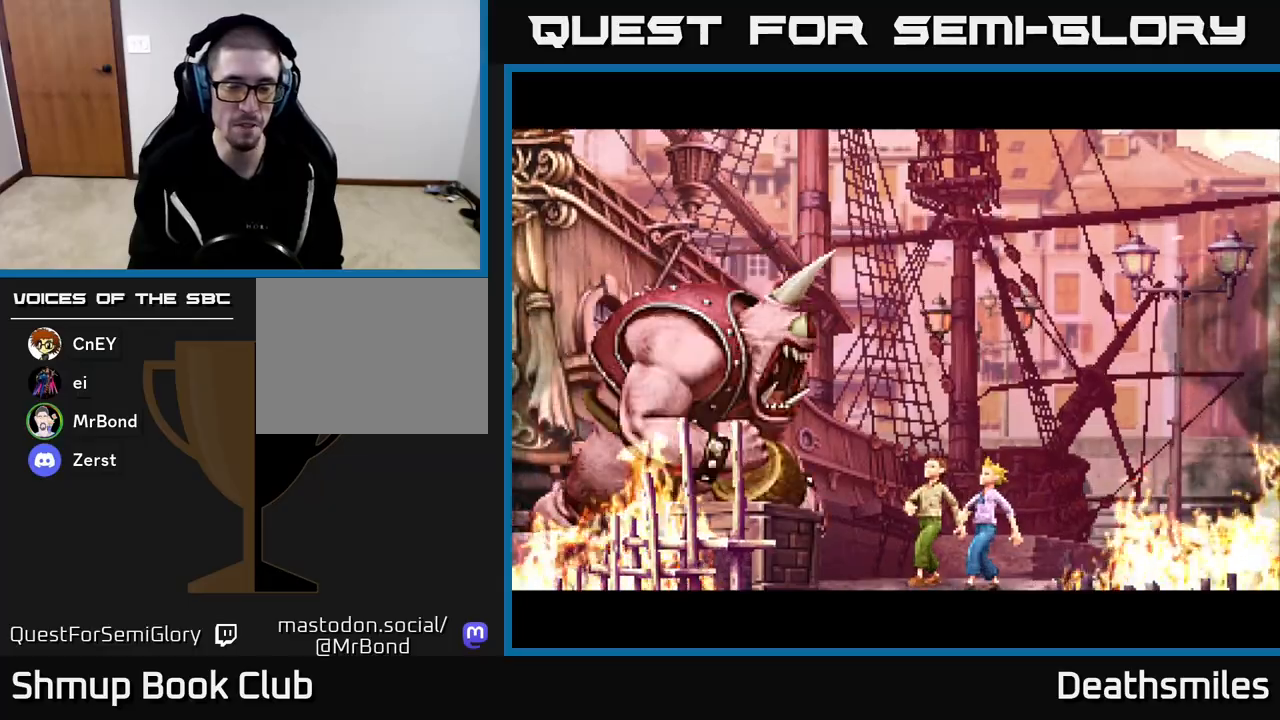
{"buttons": ["A"], "events": [[200, "B", "down"], [333, "B", "up"], [433, "A", "down"]]}
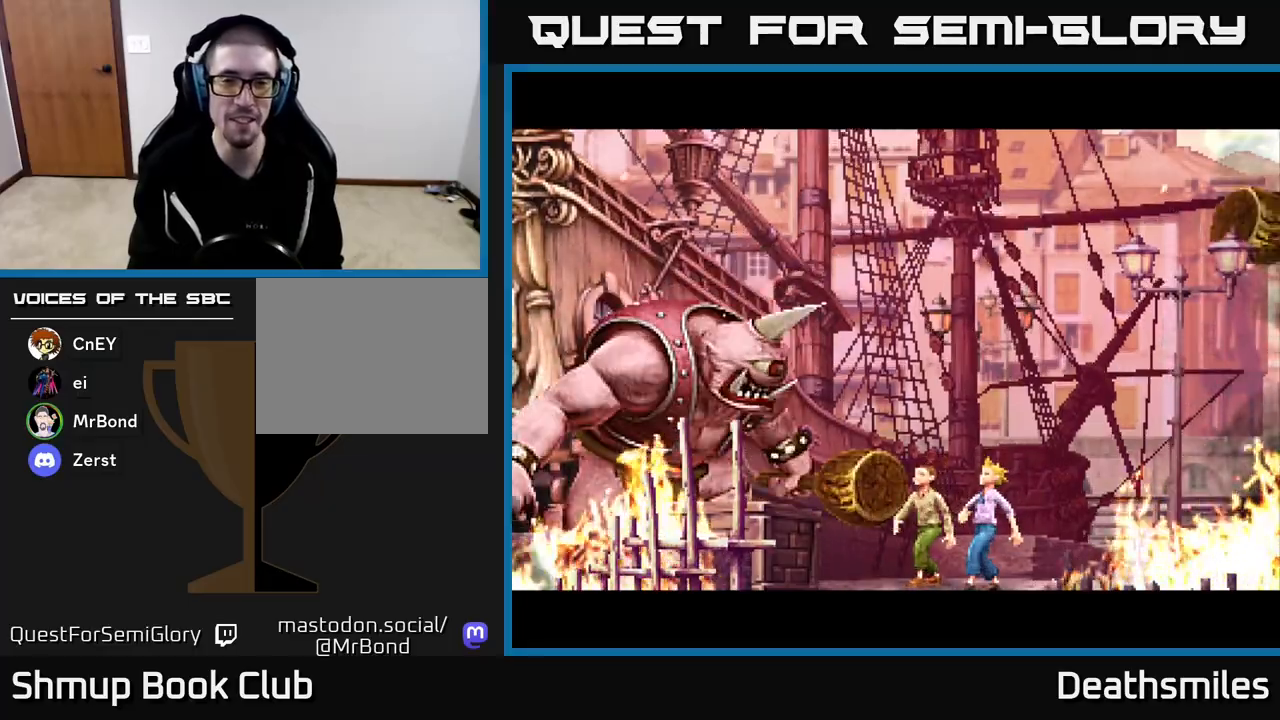
{"buttons": ["A"], "events": [[17, "A", "up"], [117, "A", "down"], [200, "A", "up"], [283, "A", "down"], [383, "A", "up"], [467, "A", "down"]]}
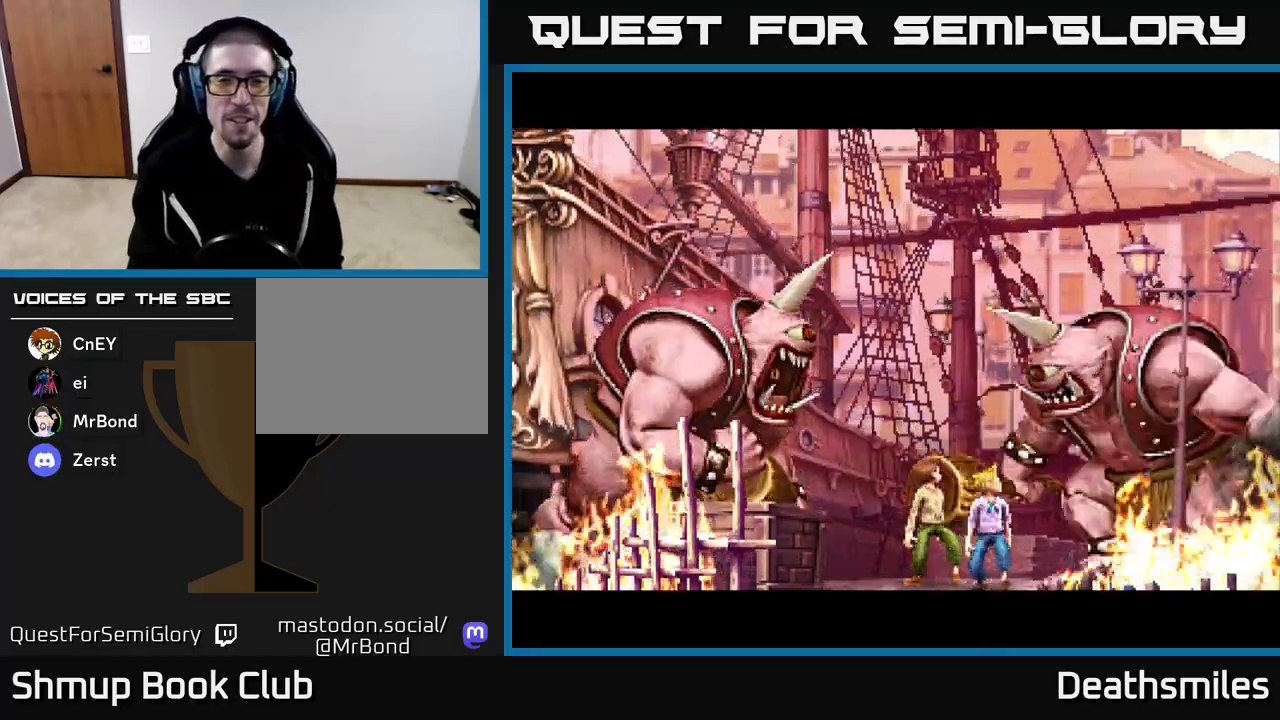
{"buttons": ["A"], "events": [[100, "A", "up"], [200, "B", "down"], [350, "B", "up"], [467, "A", "down"]]}
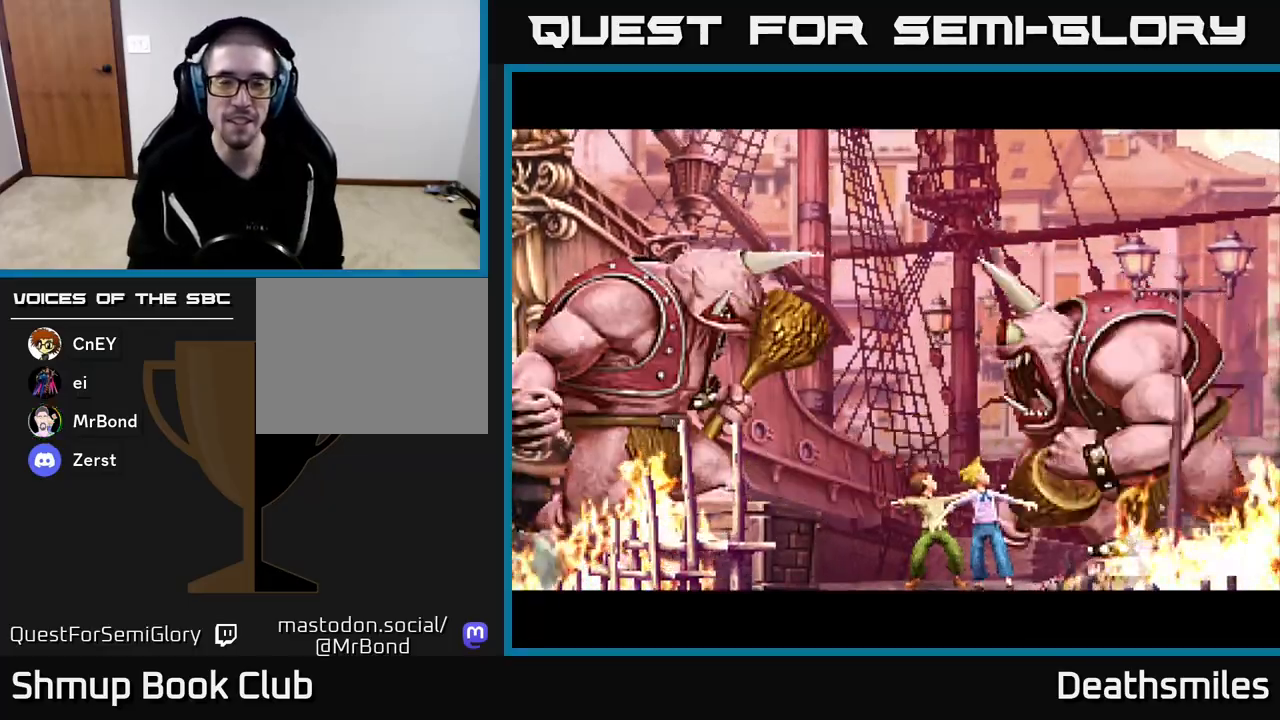
{"buttons": ["A"], "events": [[233, "A", "up"], [383, "A", "down"]]}
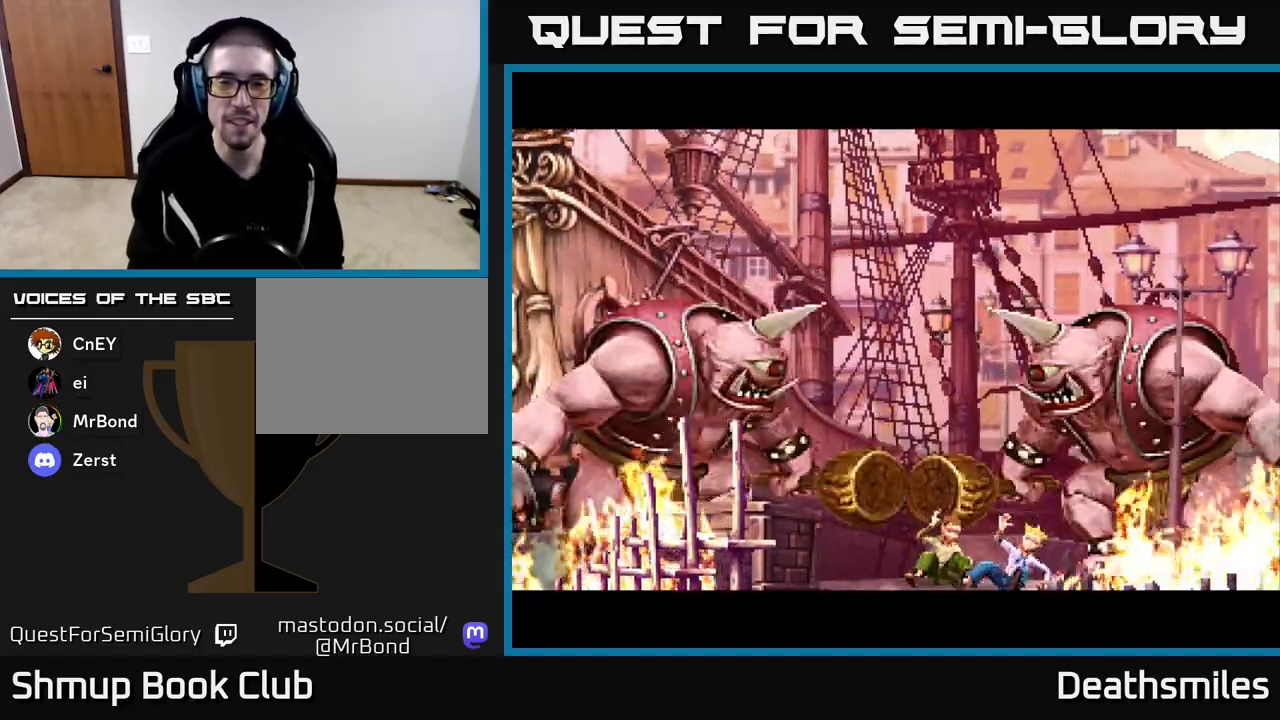
{"buttons": [], "events": [[67, "A", "up"]]}
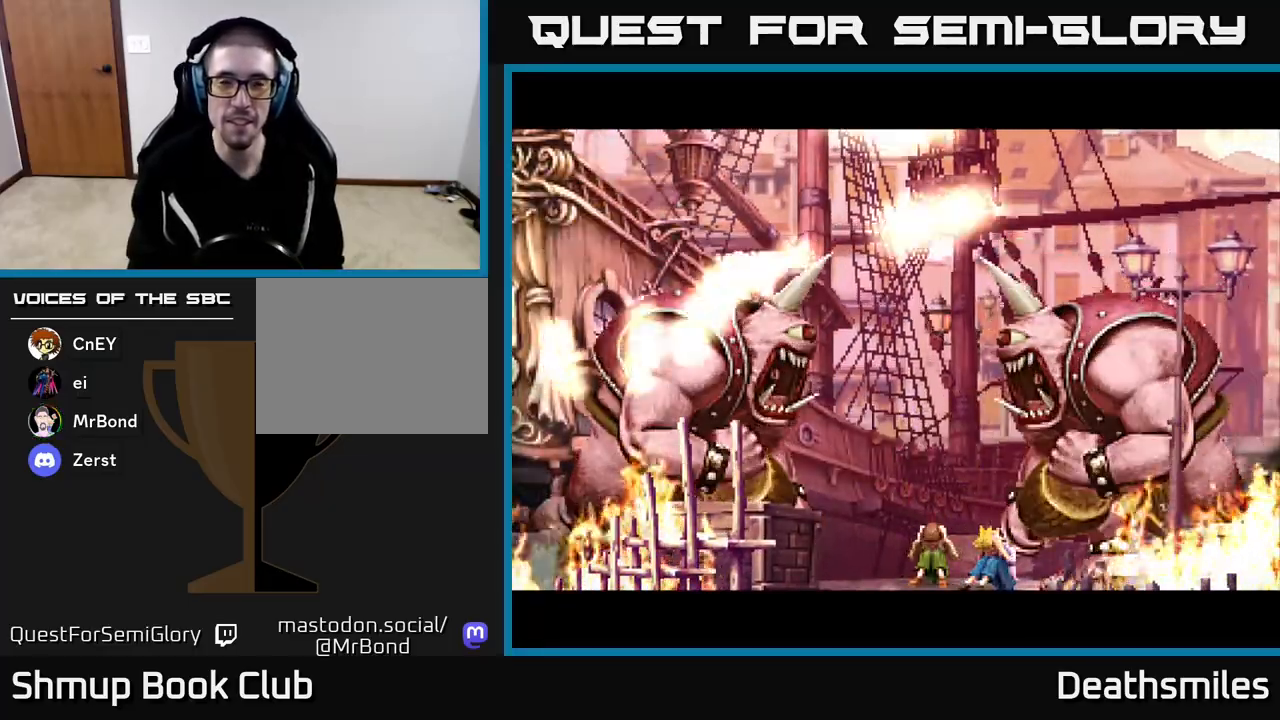
{"buttons": ["A"], "events": [[167, "A", "down"], [350, "A", "up"], [467, "A", "down"]]}
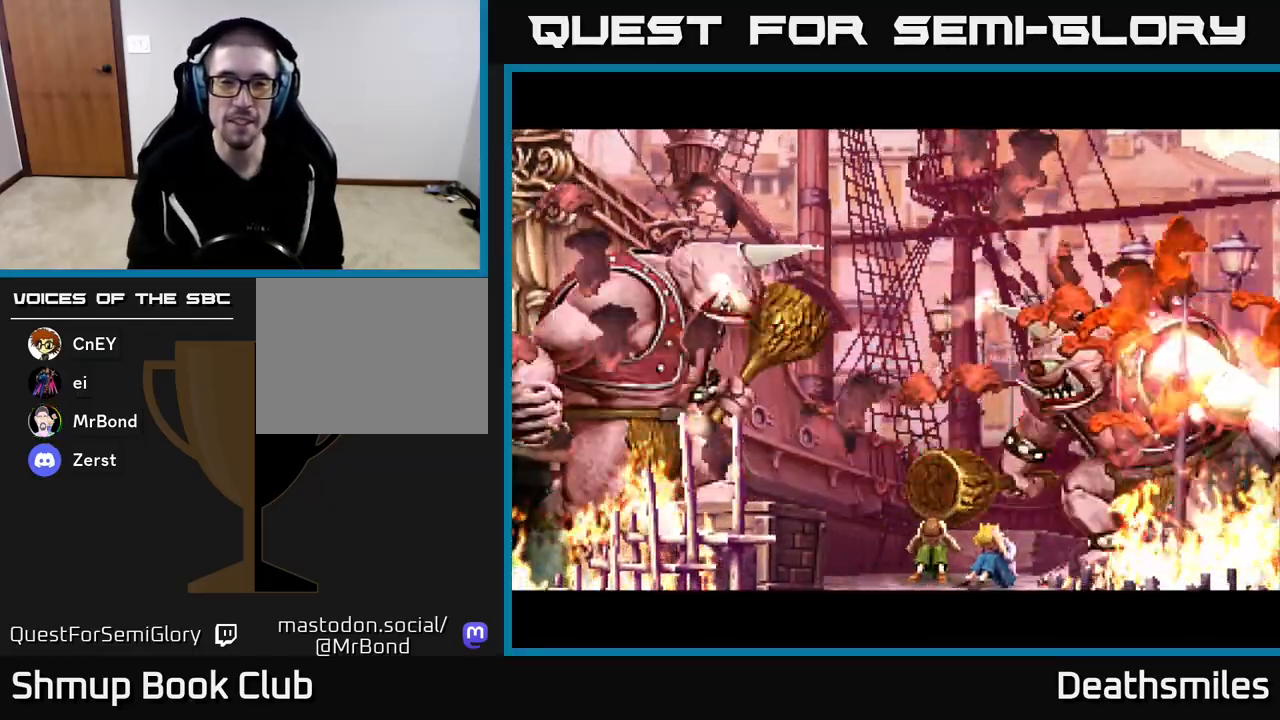
{"buttons": [], "events": [[167, "A", "up"], [250, "A", "down"], [417, "A", "up"]]}
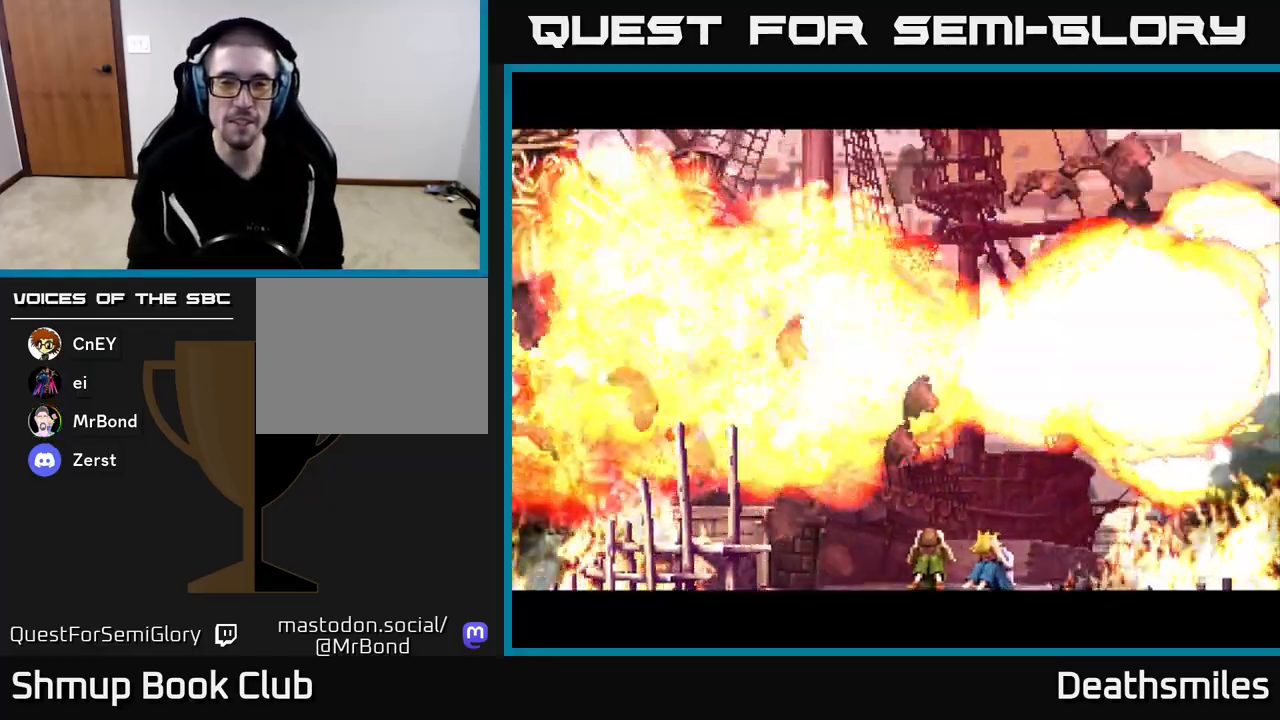
{"buttons": [], "events": []}
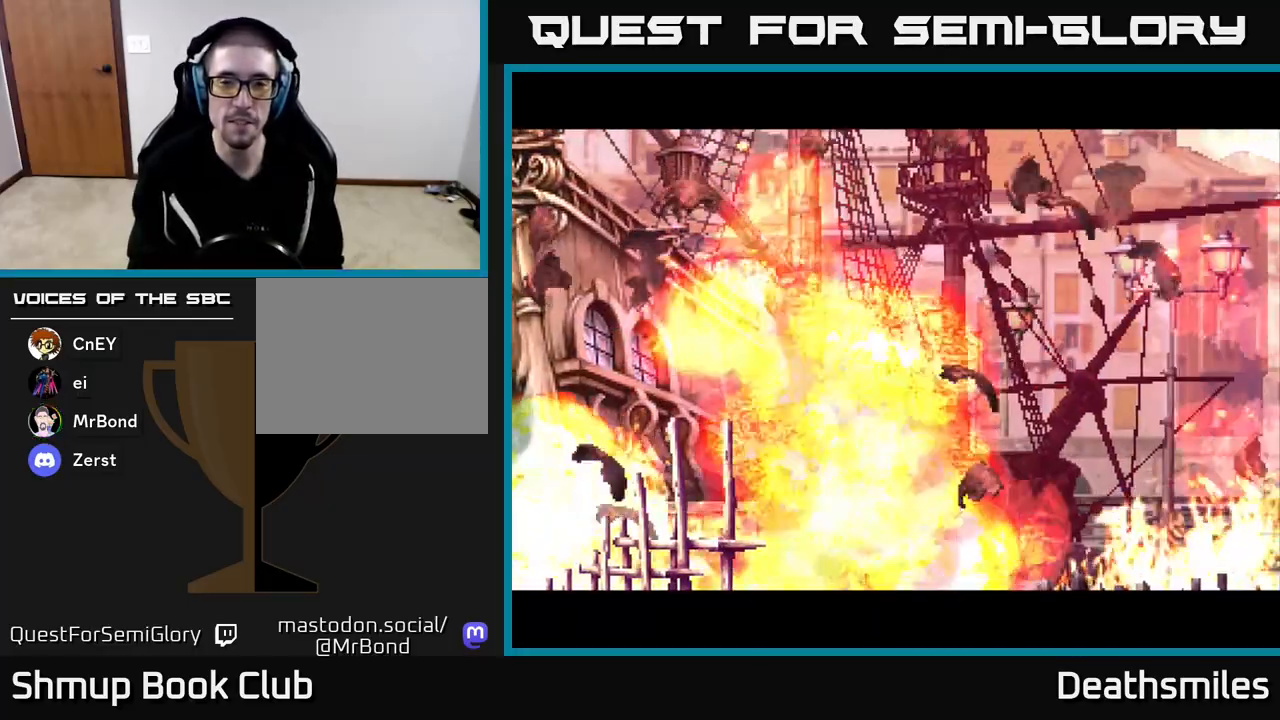
{"buttons": [], "events": [[100, "A", "down"], [300, "A", "up"]]}
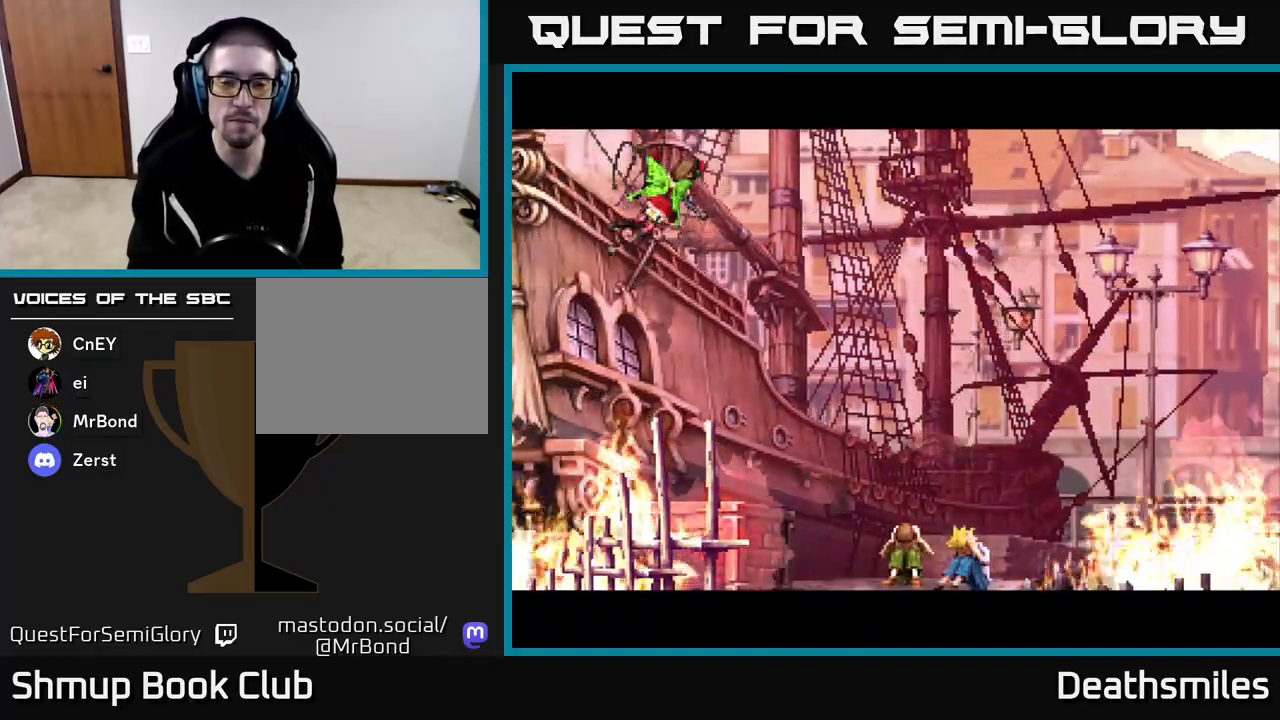
{"buttons": [], "events": []}
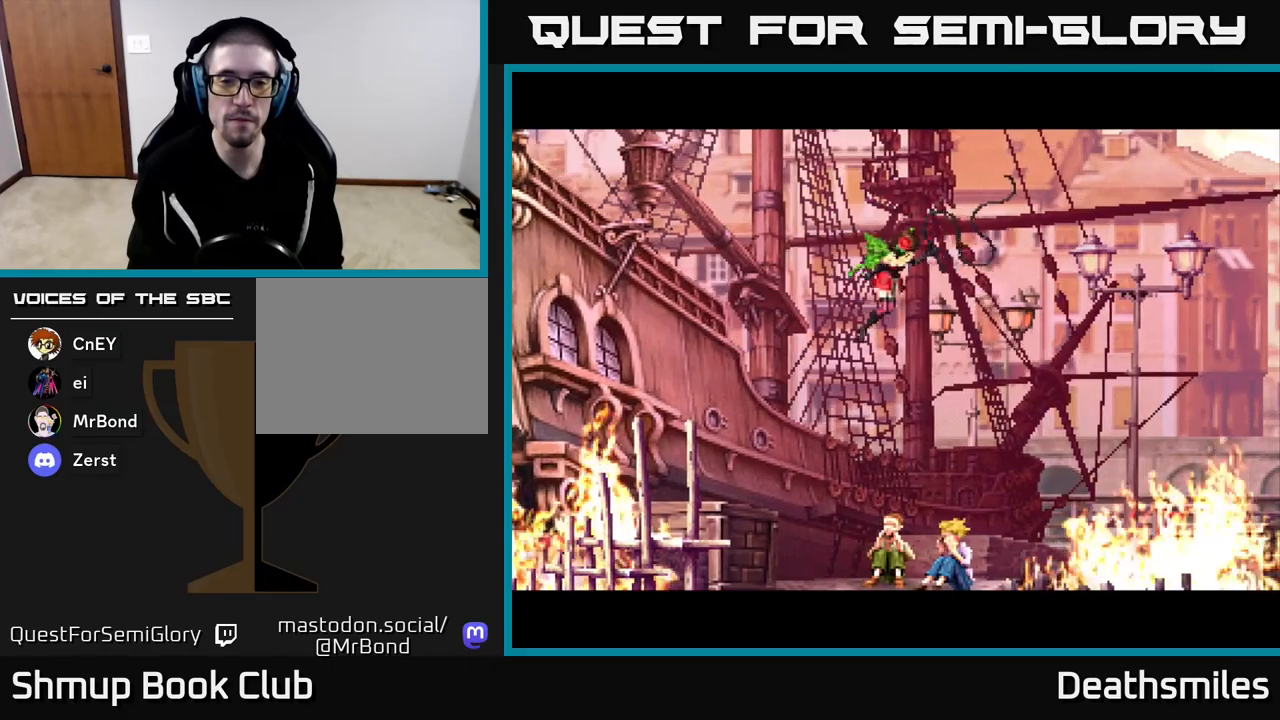
{"buttons": [], "events": []}